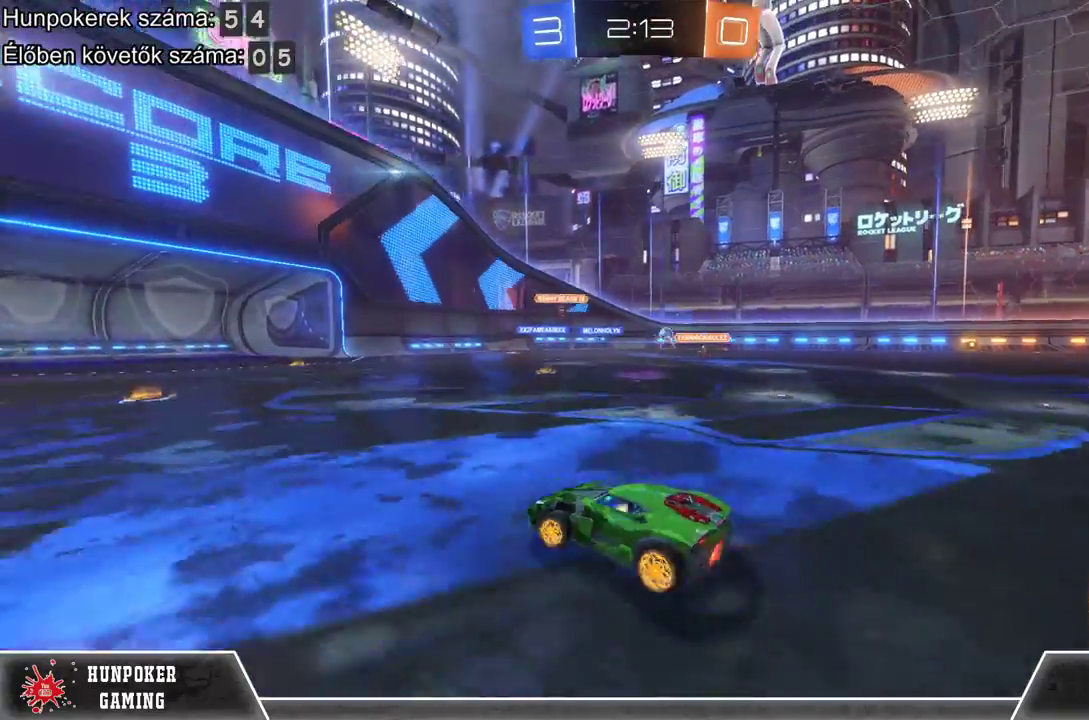
Gameplay with a controller (Xbox layout); each line is a JSON object with the inputs held at the frame after it. "events" lists button and stick changes between this image and that frame as [ms after this image, input, new state], when the widget could be followed in between.
{"buttons": ["R2"], "left_stick": "right", "right_stick": "center", "events": [[100, "left_stick", "center"], [400, "left_stick", "right"]]}
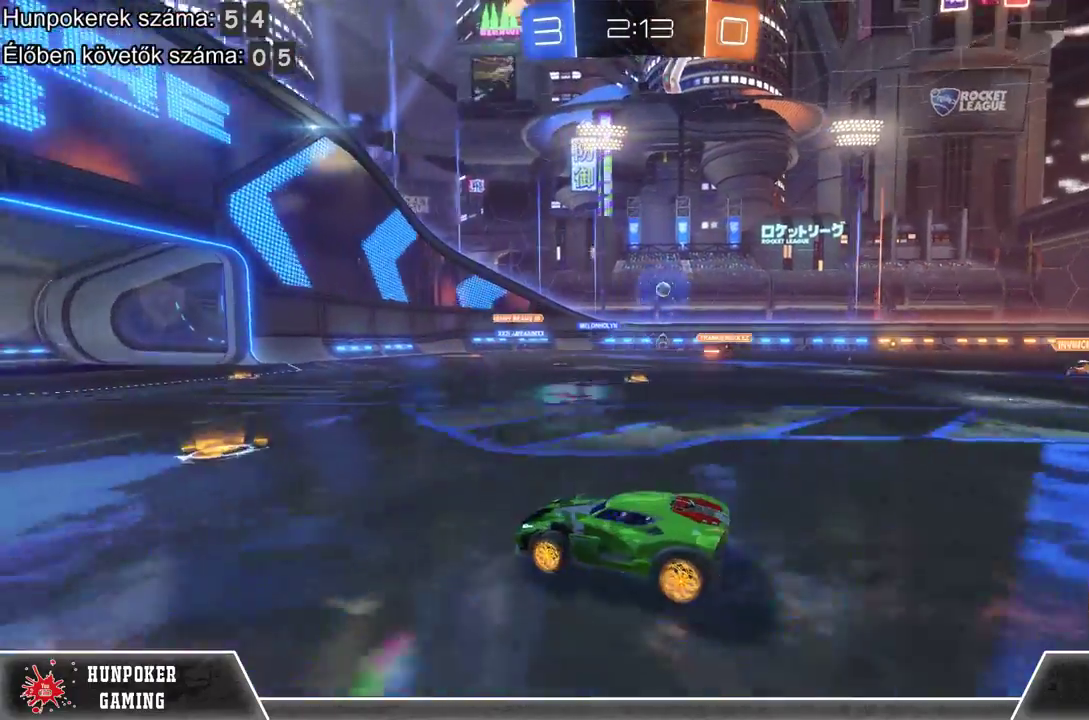
{"buttons": [], "left_stick": "center", "right_stick": "center", "events": [[33, "R2", "up"], [33, "left_stick", "center"]]}
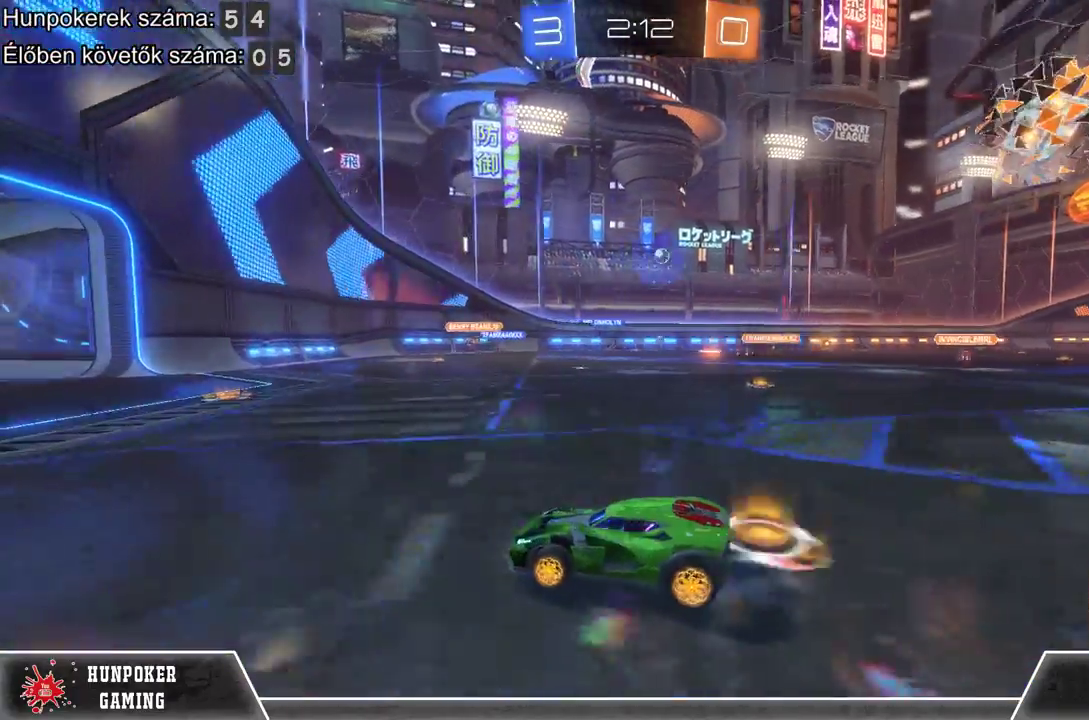
{"buttons": ["SELECT"], "left_stick": "center", "right_stick": "center", "events": [[100, "SELECT", "down"]]}
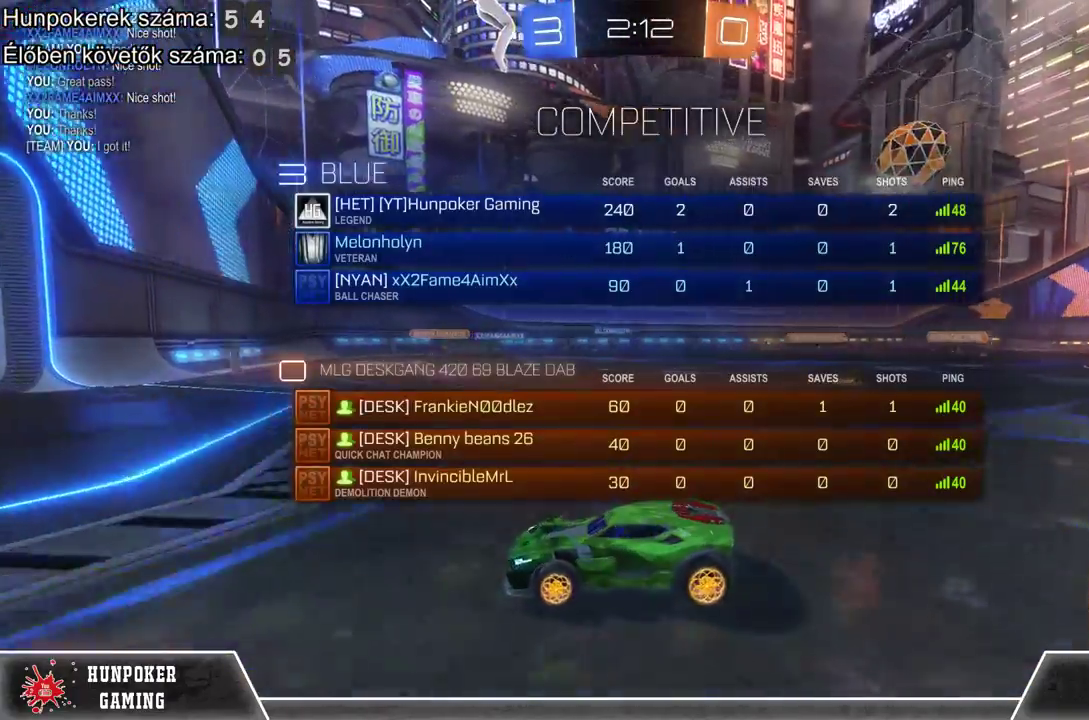
{"buttons": ["SELECT"], "left_stick": "center", "right_stick": "center", "events": []}
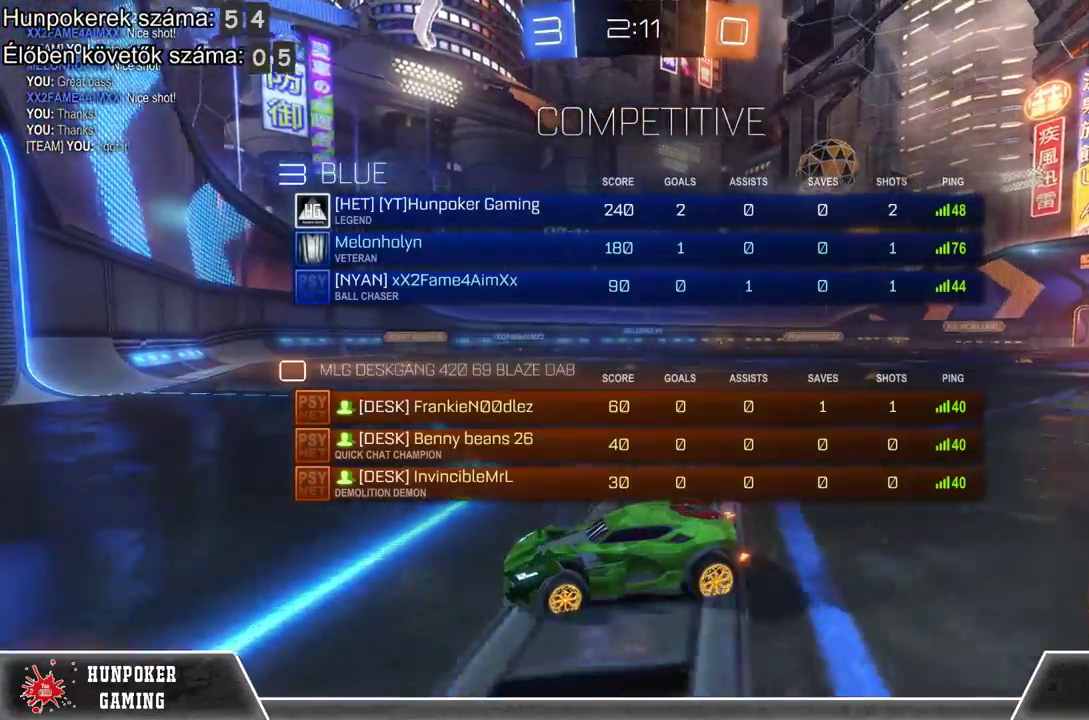
{"buttons": ["SELECT"], "left_stick": "center", "right_stick": "center", "events": []}
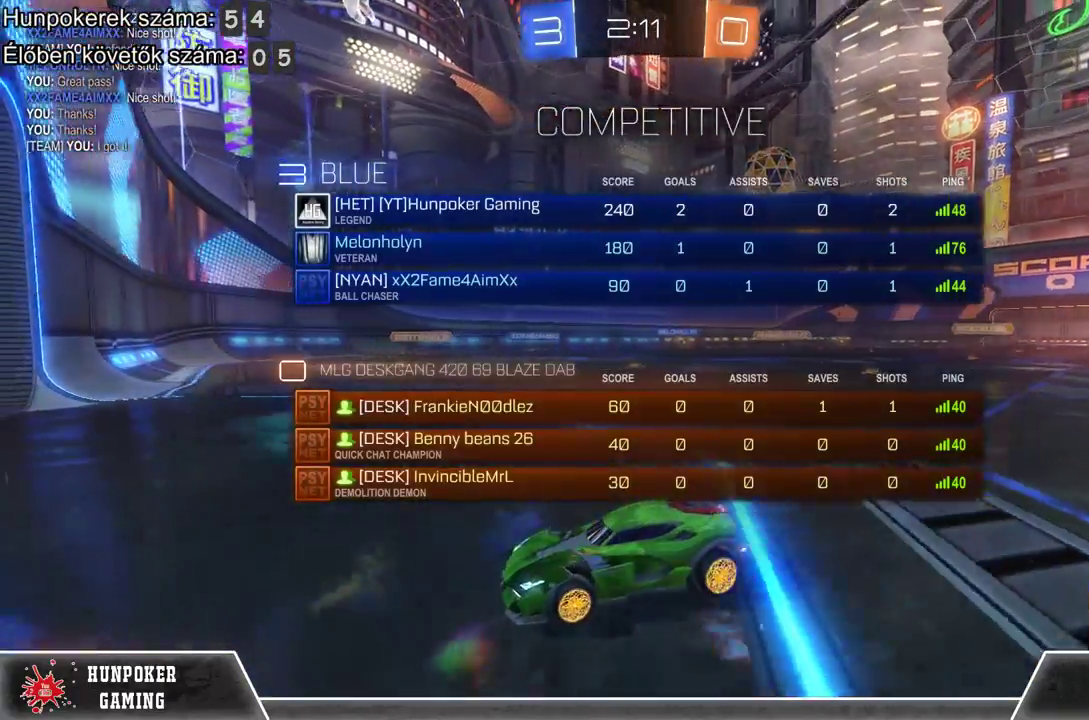
{"buttons": ["R2"], "left_stick": "right", "right_stick": "center", "events": [[67, "R2", "down"], [100, "SELECT", "up"], [433, "left_stick", "right"]]}
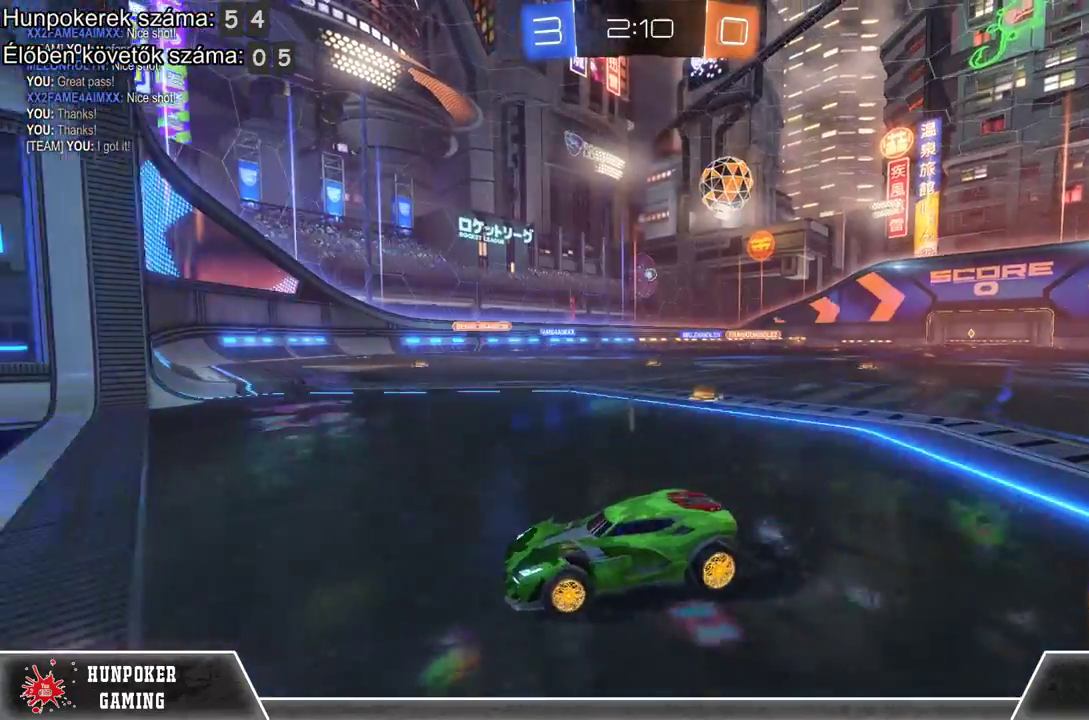
{"buttons": [], "left_stick": "right", "right_stick": "center", "events": [[133, "B", "down"], [167, "R2", "up"], [333, "B", "up"]]}
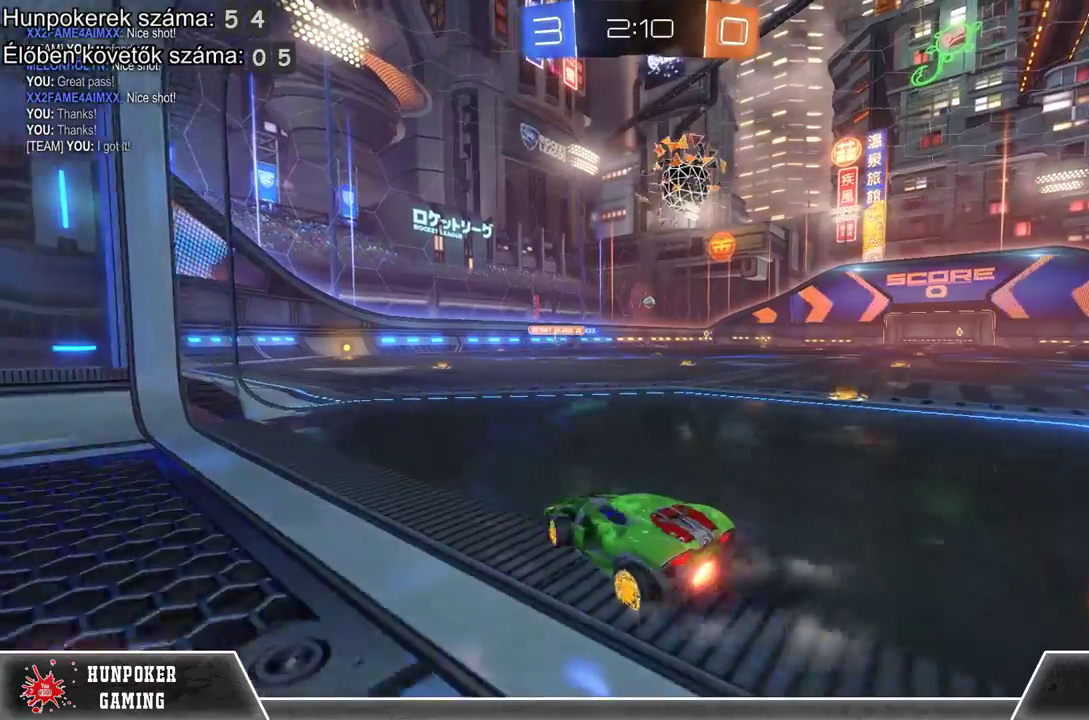
{"buttons": [], "left_stick": "center", "right_stick": "center", "events": [[167, "R2", "down"], [200, "left_stick", "center"], [467, "R2", "up"]]}
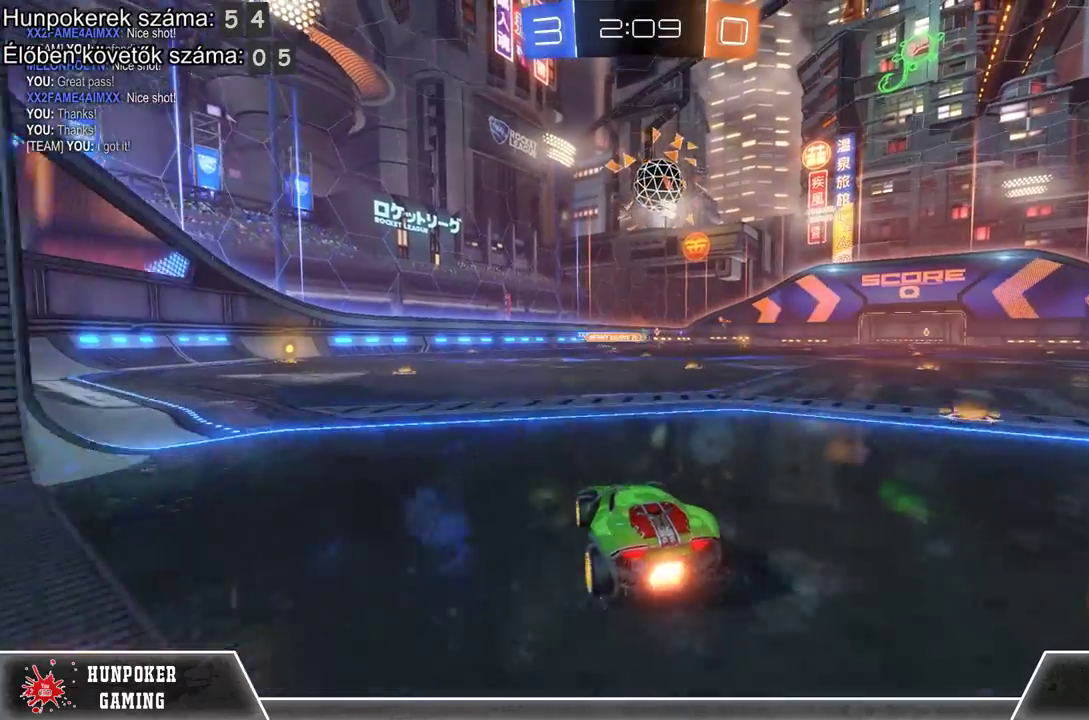
{"buttons": ["R2"], "left_stick": "left", "right_stick": "center", "events": [[400, "left_stick", "left"], [433, "R2", "down"]]}
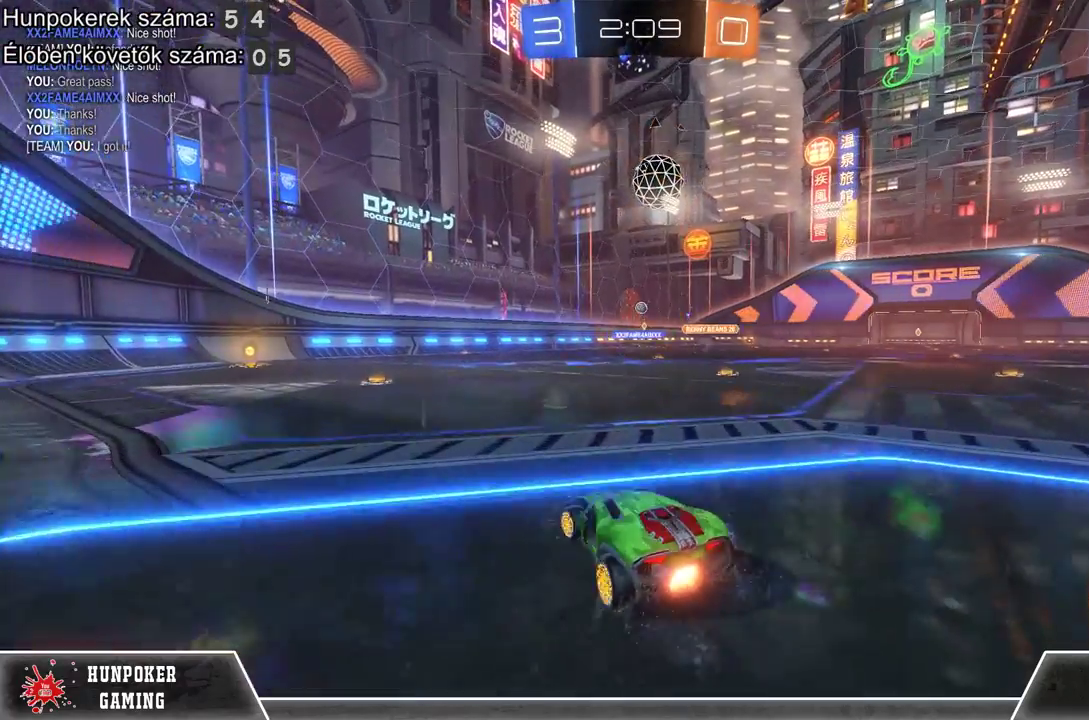
{"buttons": ["R2"], "left_stick": "center", "right_stick": "center", "events": [[33, "left_stick", "center"], [100, "R2", "up"], [133, "left_stick", "right"], [267, "R2", "down"], [333, "left_stick", "center"]]}
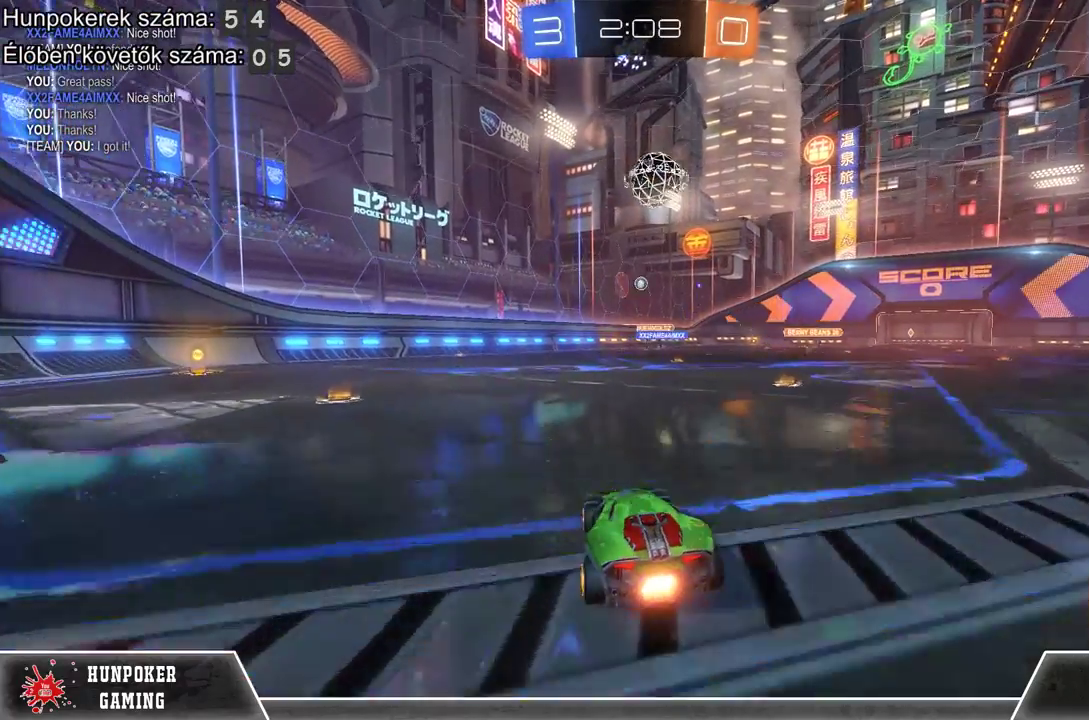
{"buttons": [], "left_stick": "center", "right_stick": "center", "events": [[200, "left_stick", "right"], [267, "left_stick", "center"], [367, "R2", "up"]]}
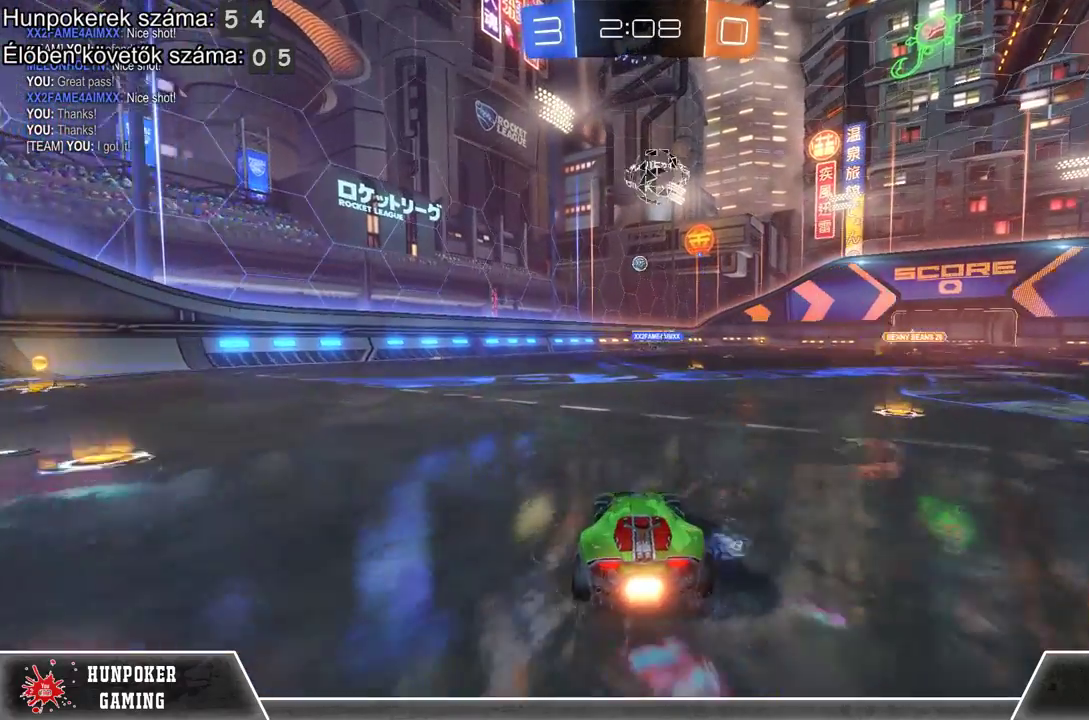
{"buttons": ["L2"], "left_stick": "center", "right_stick": "center", "events": [[67, "L2", "down"]]}
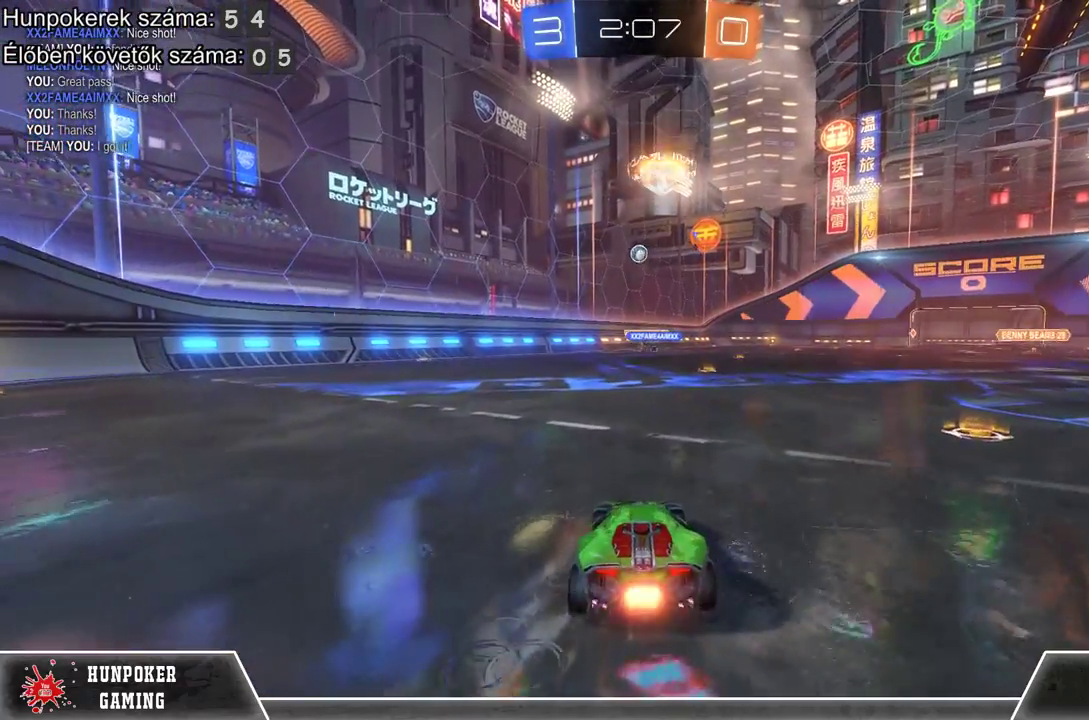
{"buttons": ["L2"], "left_stick": "center", "right_stick": "center", "events": [[233, "left_stick", "right"], [400, "left_stick", "center"]]}
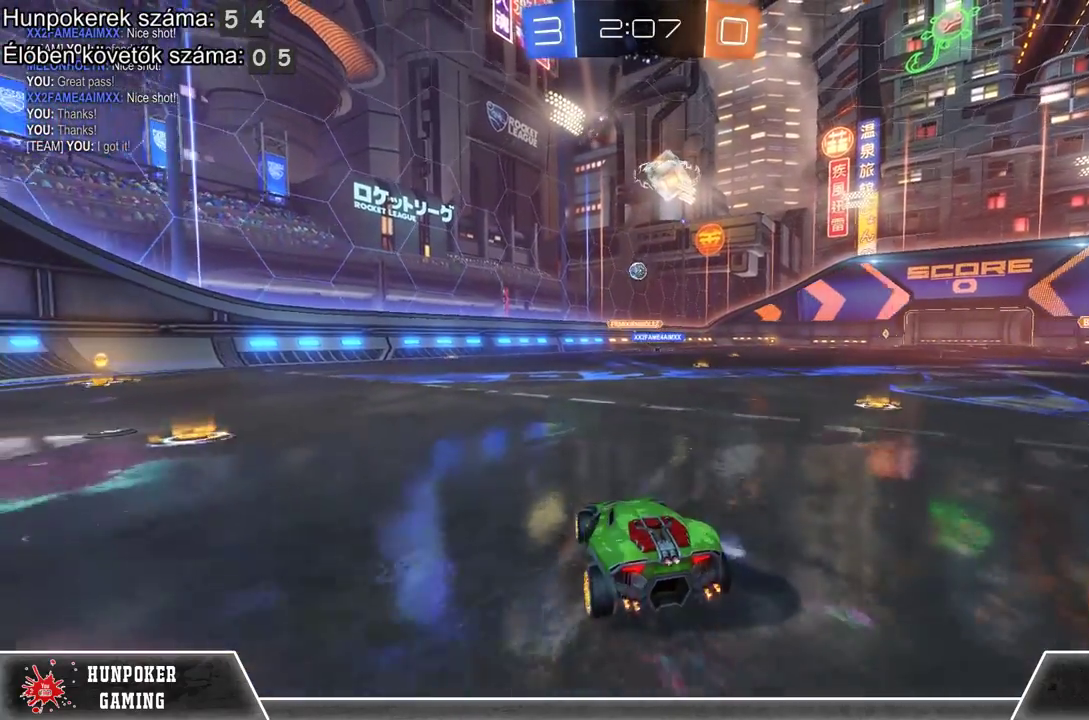
{"buttons": [], "left_stick": "center", "right_stick": "center", "events": [[33, "L2", "up"]]}
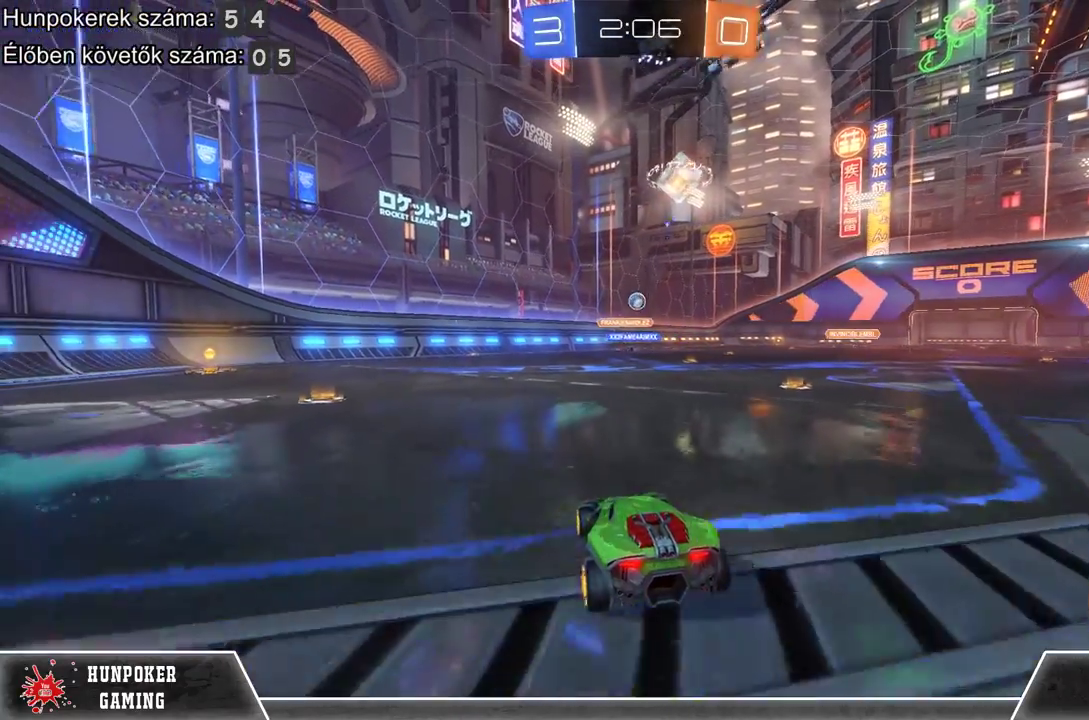
{"buttons": ["R2"], "left_stick": "right", "right_stick": "center", "events": [[167, "R2", "down"], [500, "left_stick", "right"]]}
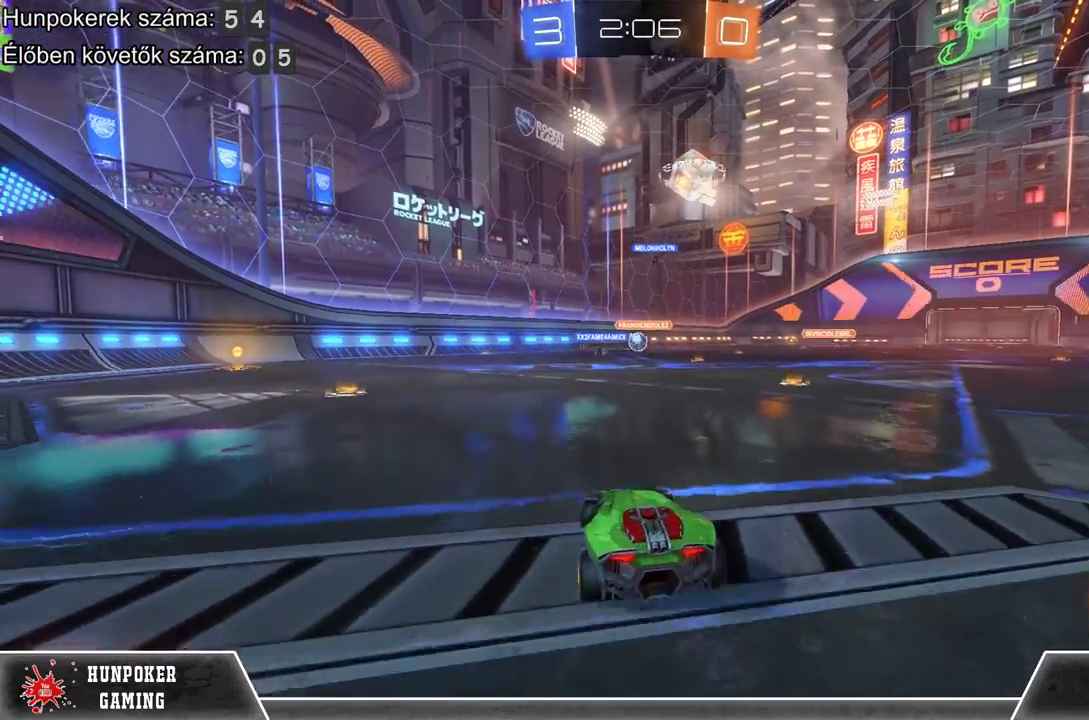
{"buttons": [], "left_stick": "left", "right_stick": "center", "events": [[100, "left_stick", "center"], [167, "R2", "up"], [400, "left_stick", "left"]]}
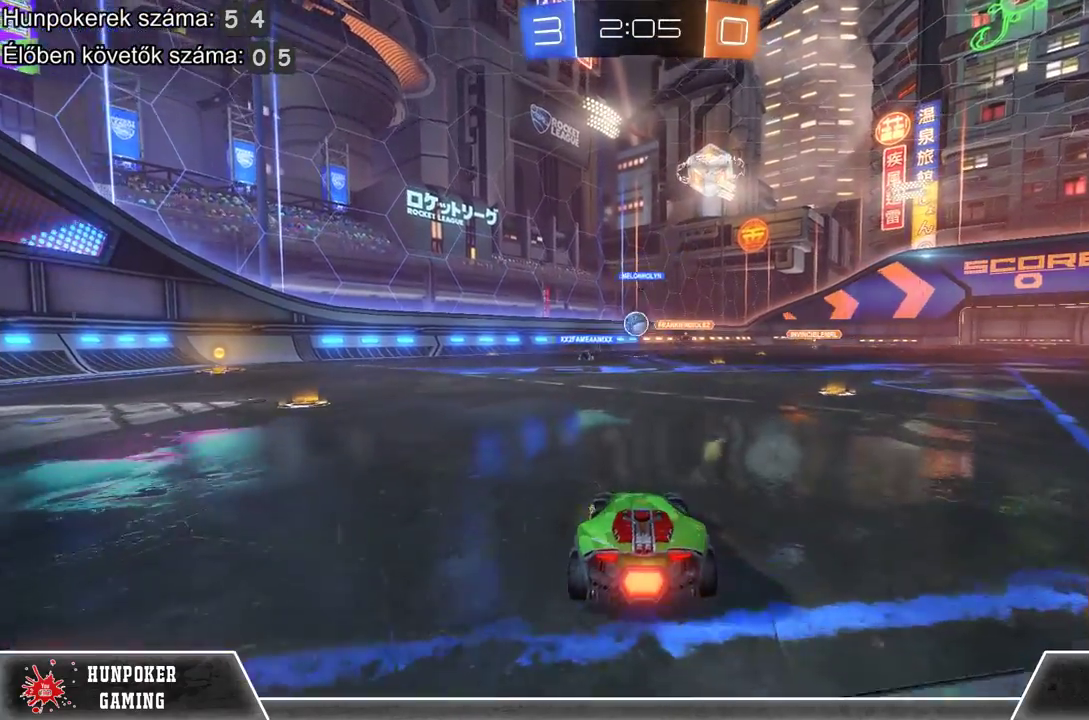
{"buttons": ["R1", "R2"], "left_stick": "center", "right_stick": "center", "events": [[33, "R2", "down"], [100, "left_stick", "center"], [167, "R1", "down"], [367, "left_stick", "left"], [500, "left_stick", "center"]]}
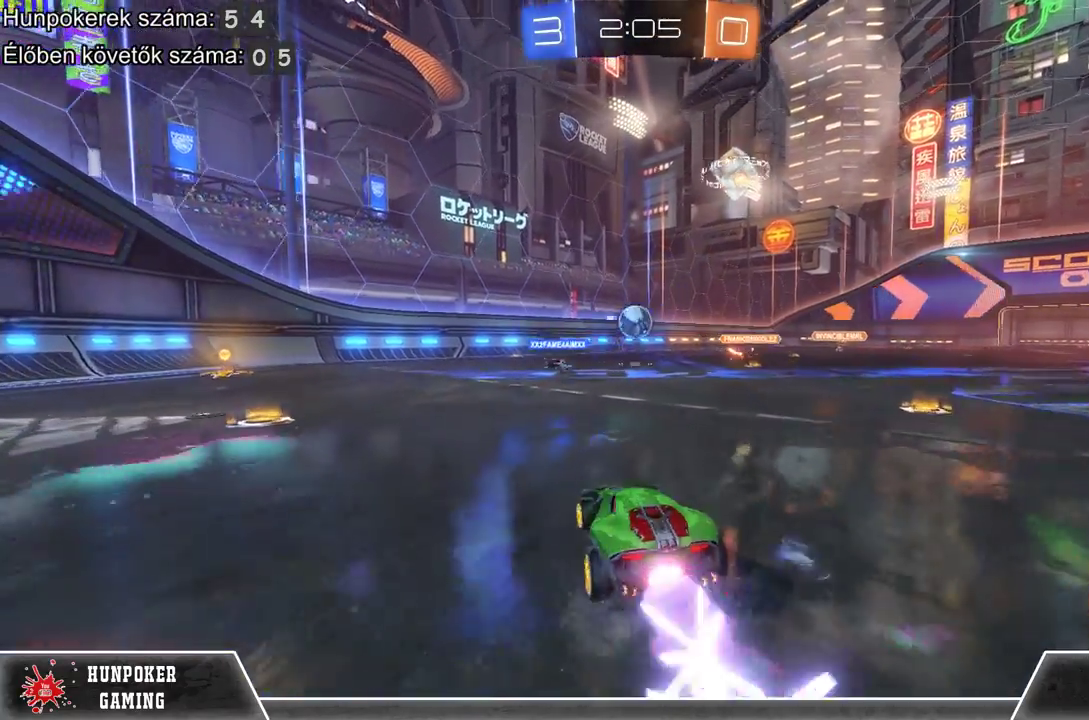
{"buttons": ["R2"], "left_stick": "up-right", "right_stick": "center", "events": [[433, "left_stick", "up-right"], [467, "R1", "up"]]}
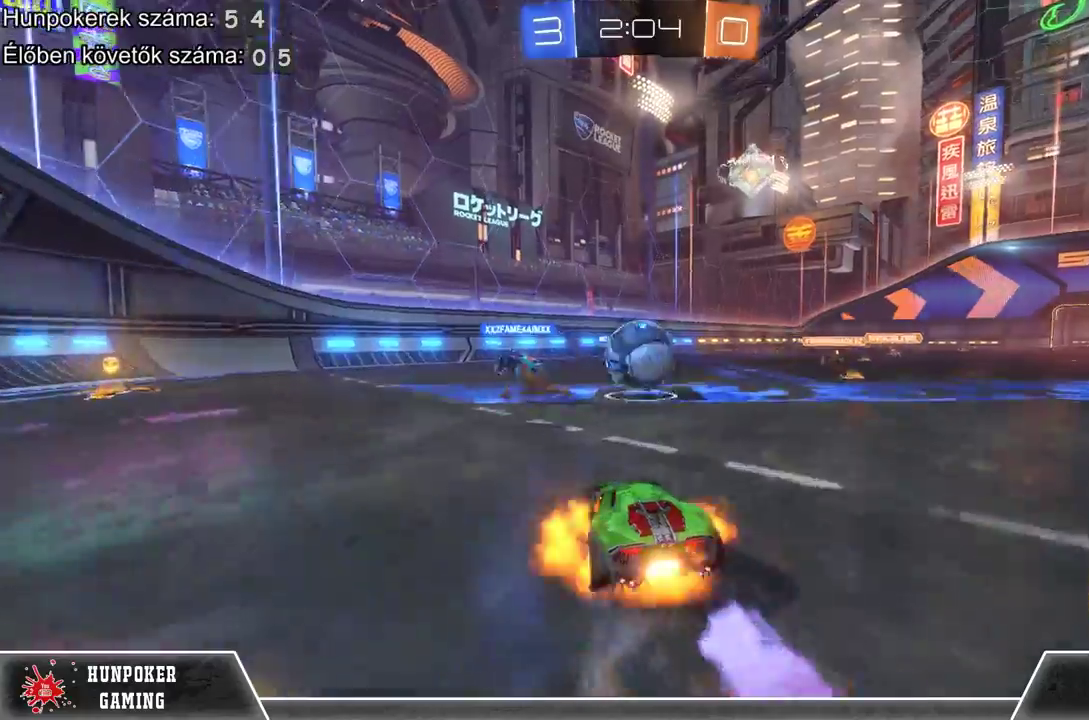
{"buttons": ["R2"], "left_stick": "center", "right_stick": "center", "events": [[33, "A", "down"], [400, "A", "up"], [467, "left_stick", "center"]]}
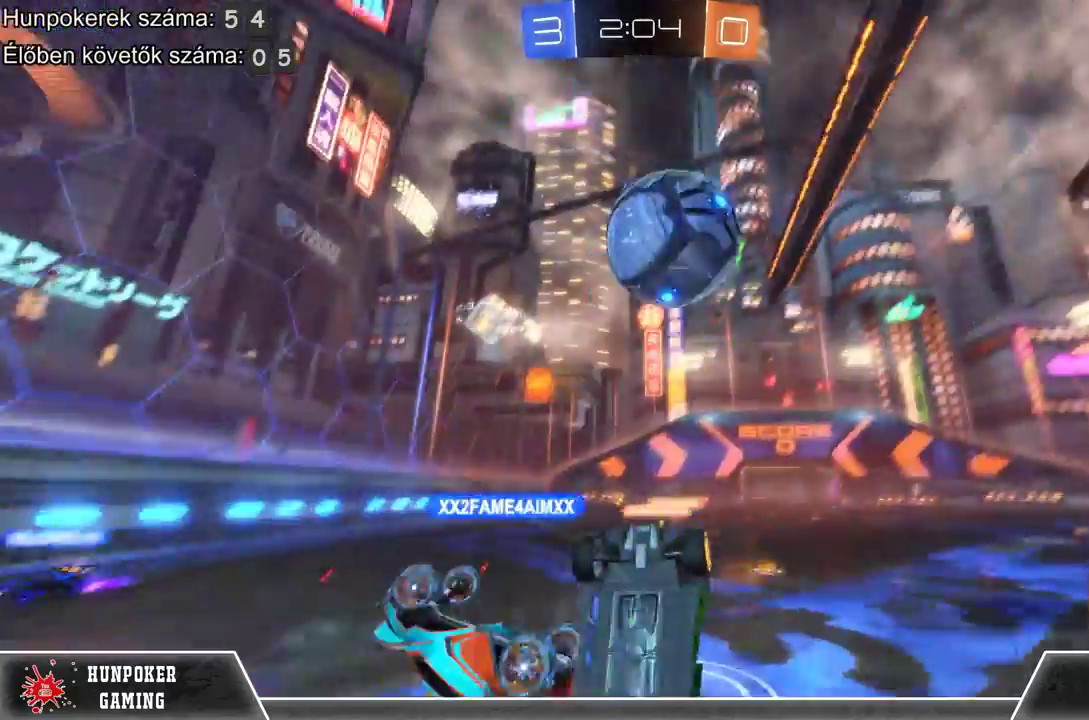
{"buttons": ["R2"], "left_stick": "center", "right_stick": "center", "events": []}
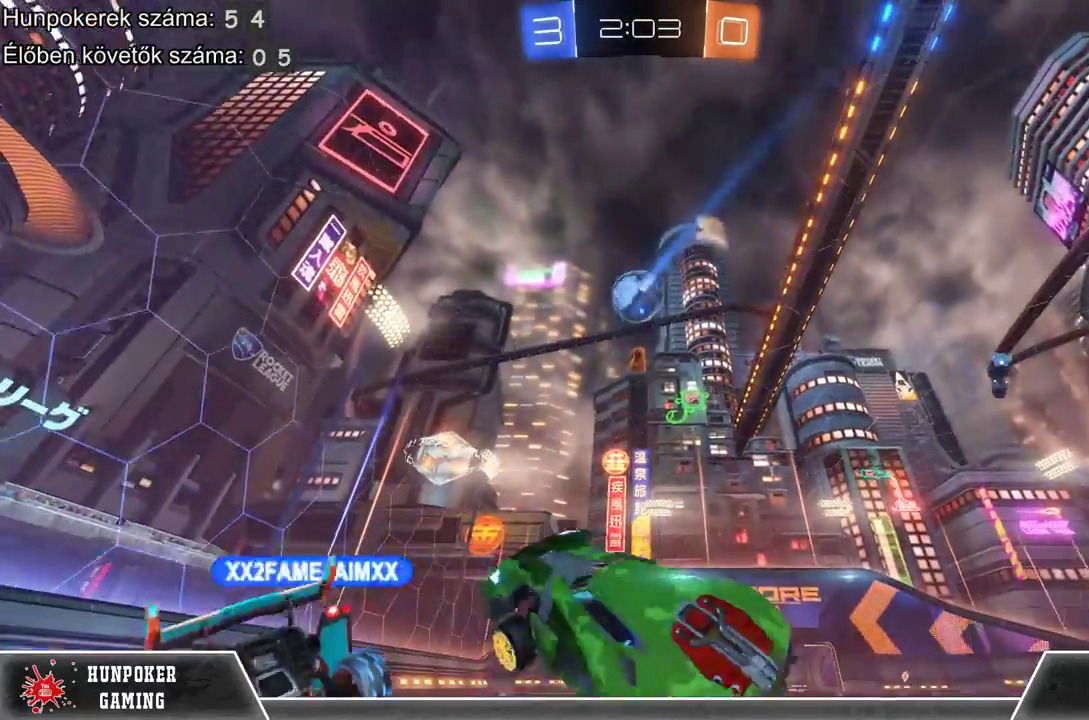
{"buttons": ["R2"], "left_stick": "right", "right_stick": "center", "events": [[133, "left_stick", "right"]]}